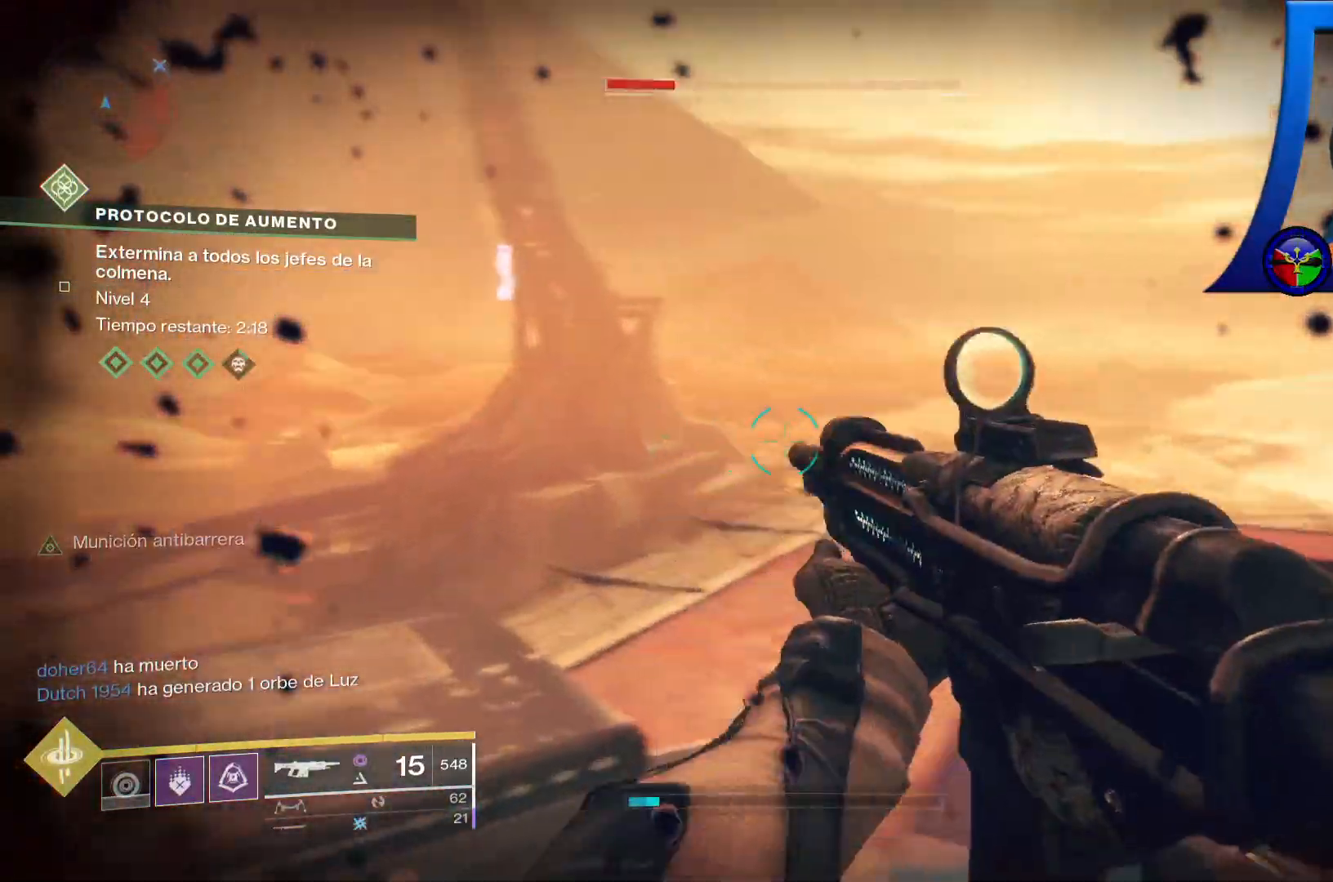
Gameplay with a controller (Xbox layout); each line is a JSON object with the inputs held at the frame after it (dt_ms = milliseconds from this image to that frame). "events" lists button and stick changes between this image and that frame as [ms after this image, input, new state], when the widget could be followed in between. Not read: HOME L1 L2 R1 SELECT START.
{"dt_ms": 500, "buttons": [], "left_stick": "up-left", "right_stick": "center", "events": [[133, "right_stick", "up-right"], [217, "left_stick", "up-left"], [417, "right_stick", "center"]]}
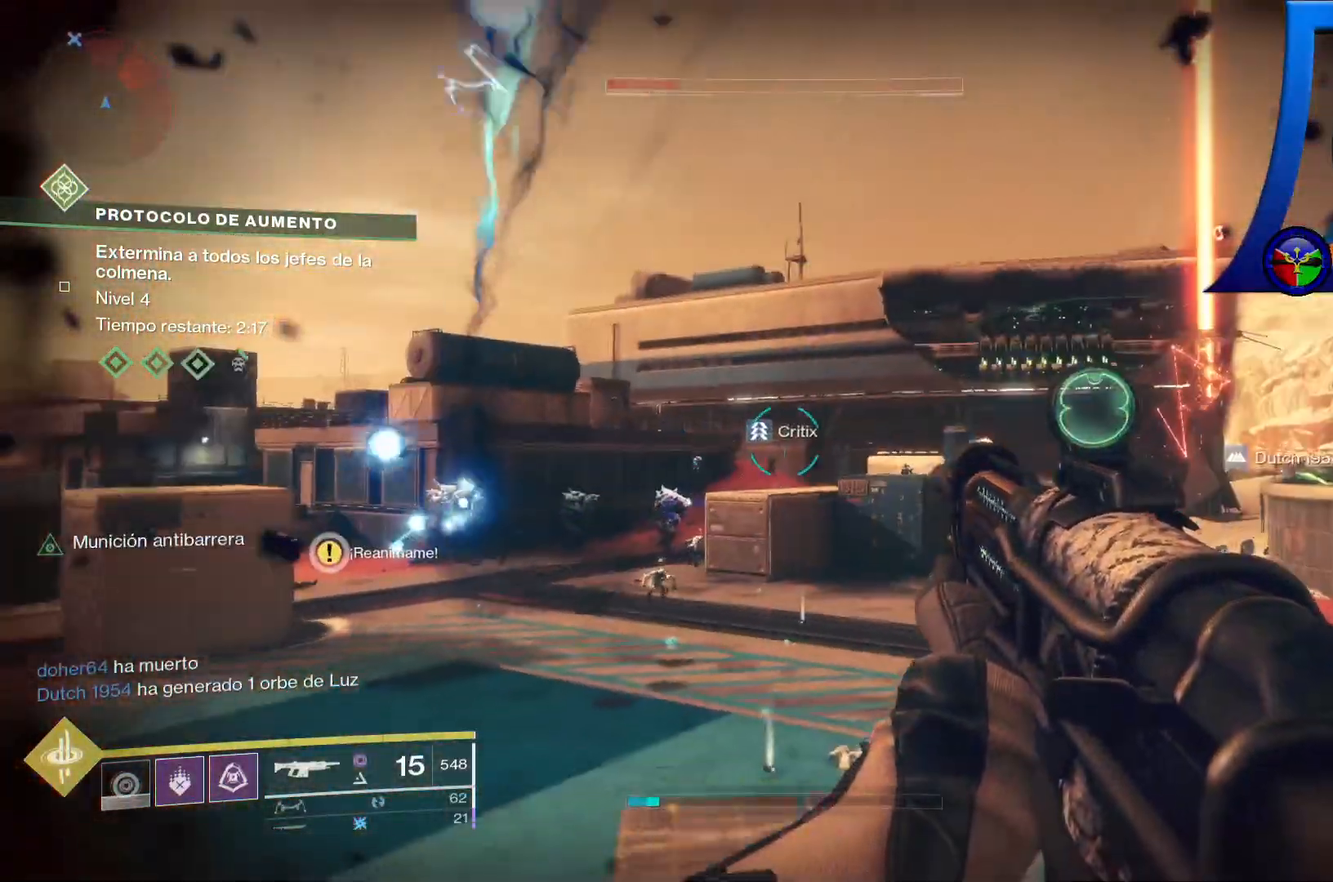
{"dt_ms": 500, "buttons": [], "left_stick": "up-left", "right_stick": "center"}
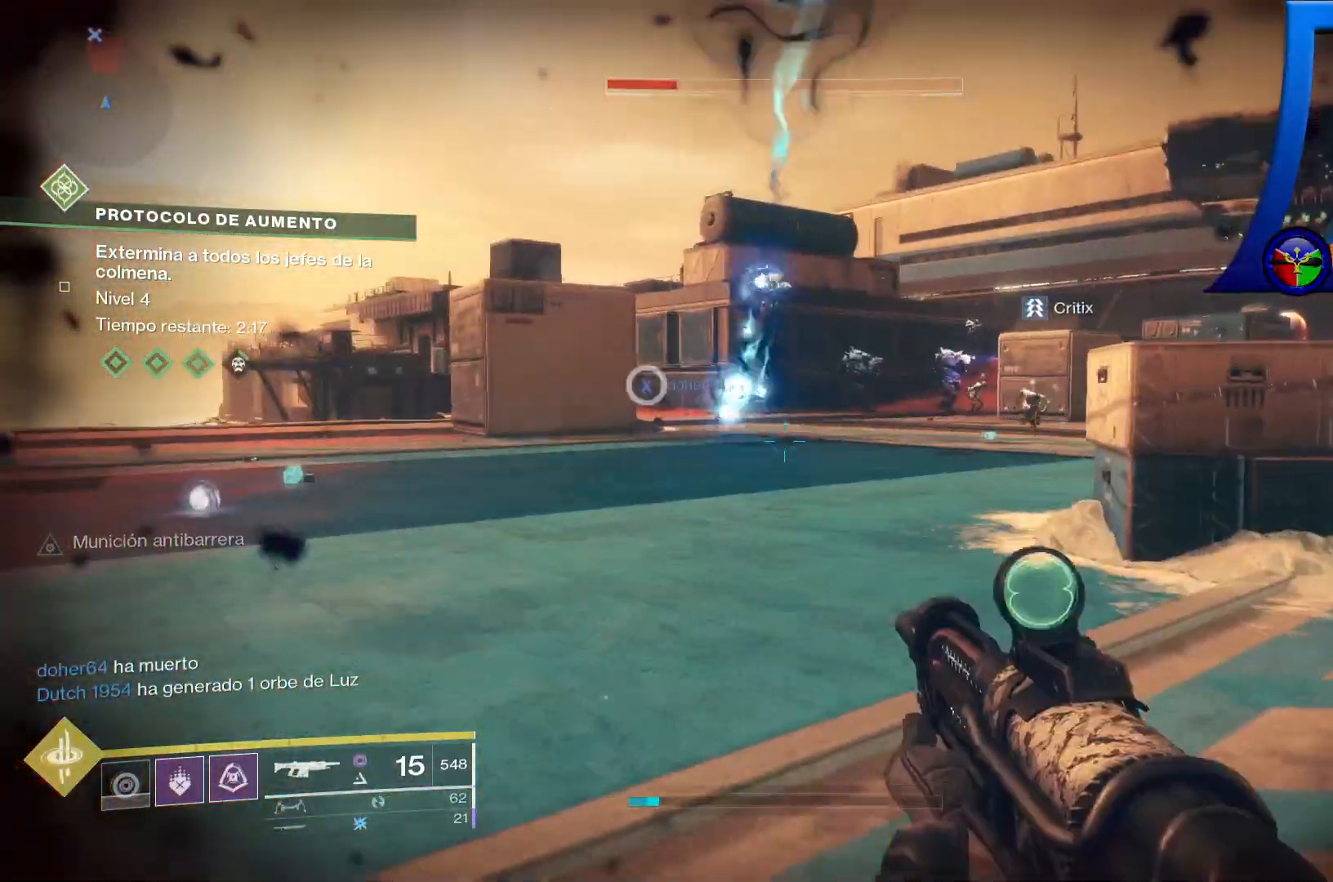
{"dt_ms": 500, "buttons": [], "left_stick": "up-left", "right_stick": "up-right", "events": [[133, "L3", "down"], [267, "L3", "up"], [433, "right_stick", "up-right"]]}
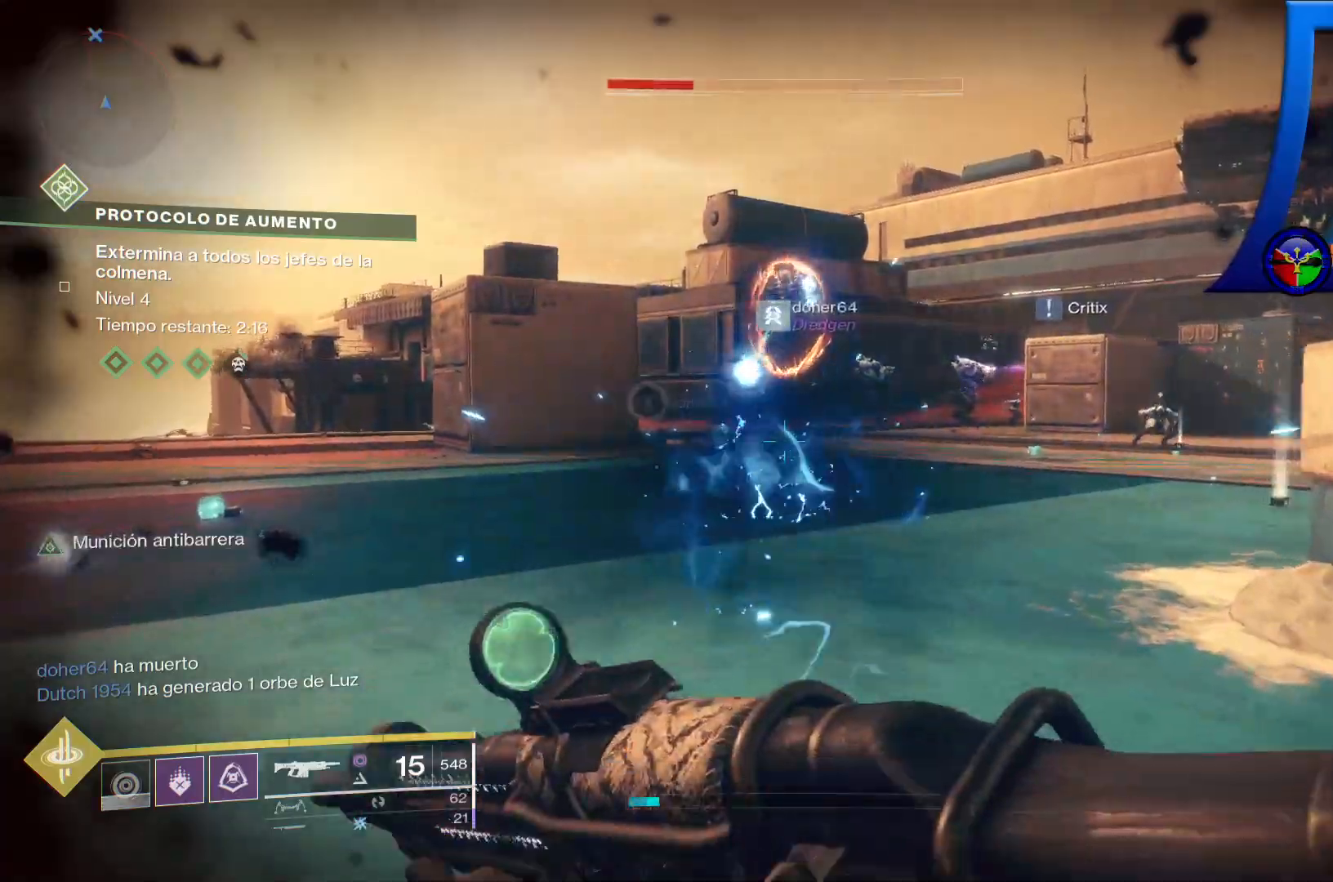
{"dt_ms": 500, "buttons": [], "left_stick": "up-left", "right_stick": "up", "events": [[267, "right_stick", "up"], [367, "right_stick", "up-left"], [483, "right_stick", "up"]]}
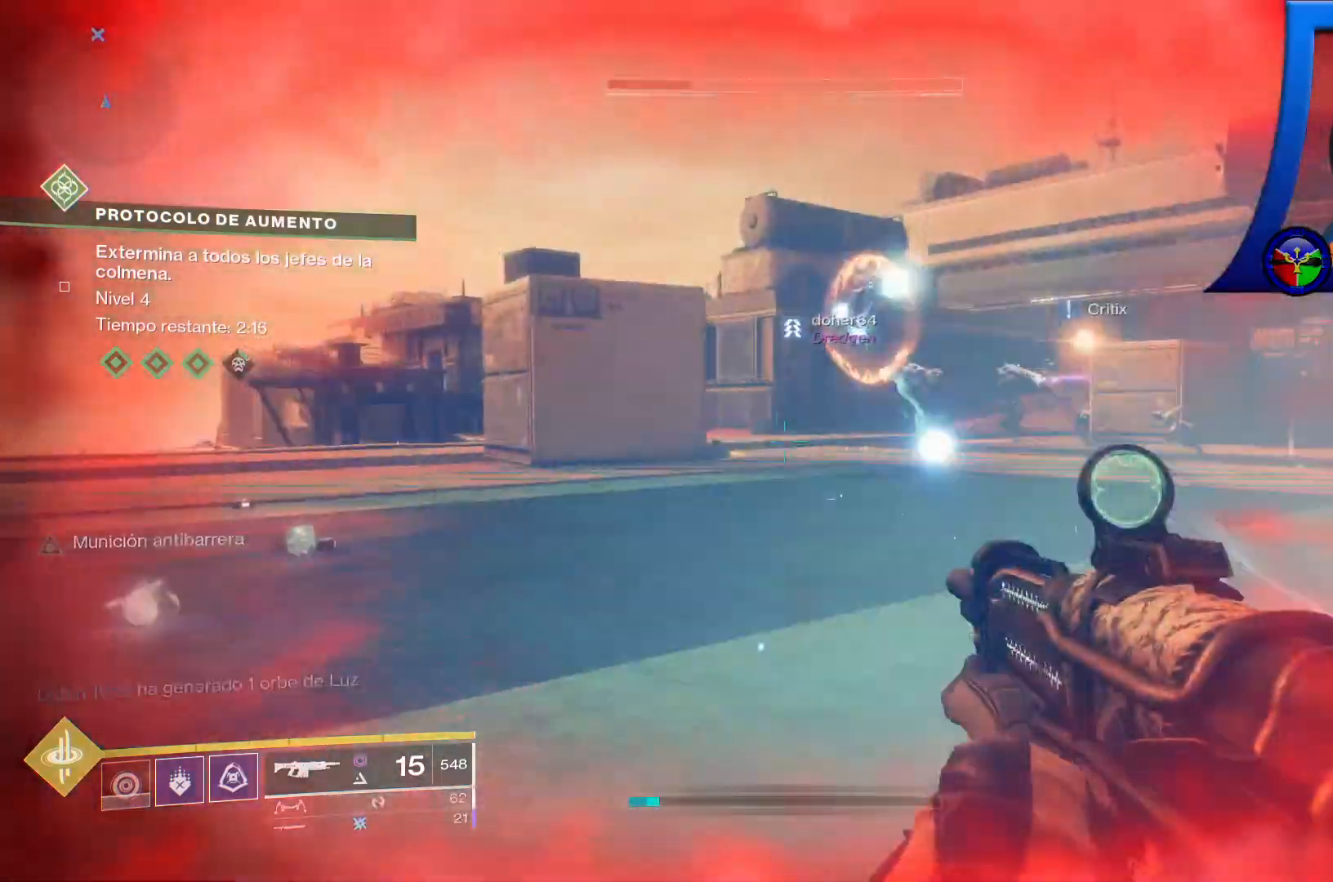
{"dt_ms": 1000, "buttons": ["R2"], "left_stick": "up-left", "right_stick": "center", "events": [[183, "R2", "down"], [200, "right_stick", "center"], [333, "right_stick", "down-right"], [483, "right_stick", "center"], [700, "right_stick", "down"], [900, "right_stick", "center"]]}
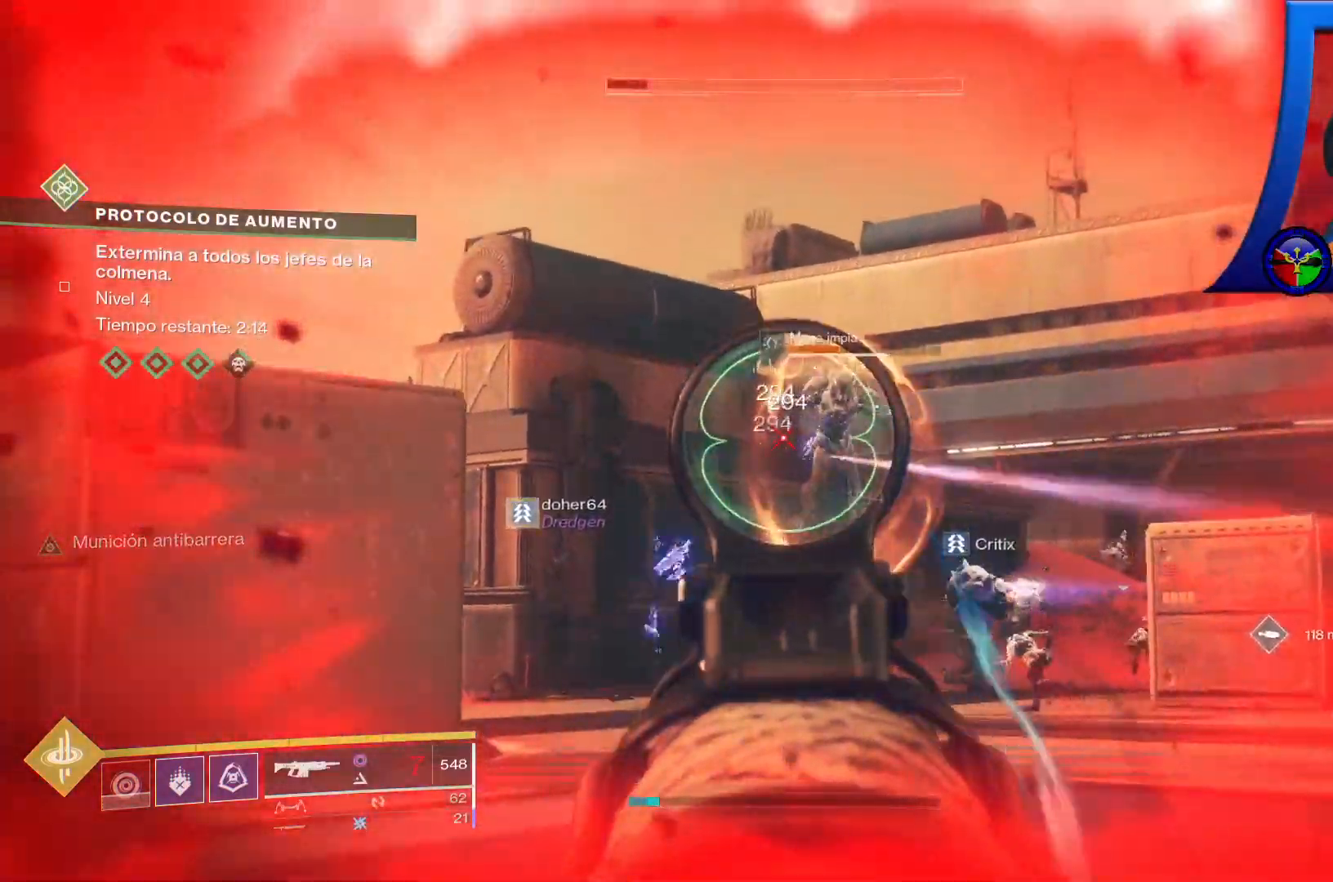
{"dt_ms": 500, "buttons": ["R2"], "left_stick": "up-left", "right_stick": "center", "events": [[33, "right_stick", "down-right"], [317, "right_stick", "center"]]}
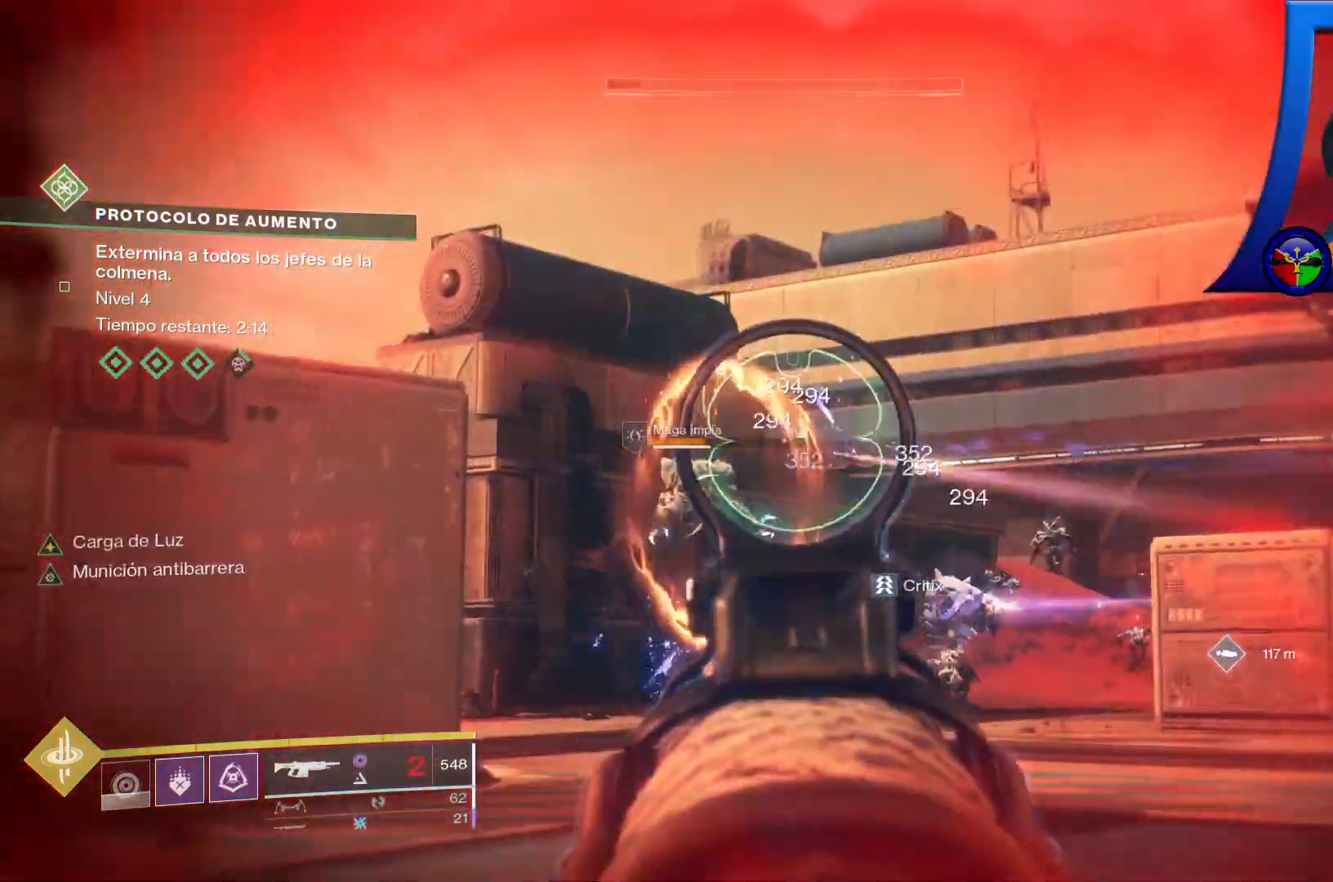
{"dt_ms": 500, "buttons": ["R2"], "left_stick": "up-left", "right_stick": "up", "events": [[167, "right_stick", "down-left"], [383, "right_stick", "left"], [500, "right_stick", "up"]]}
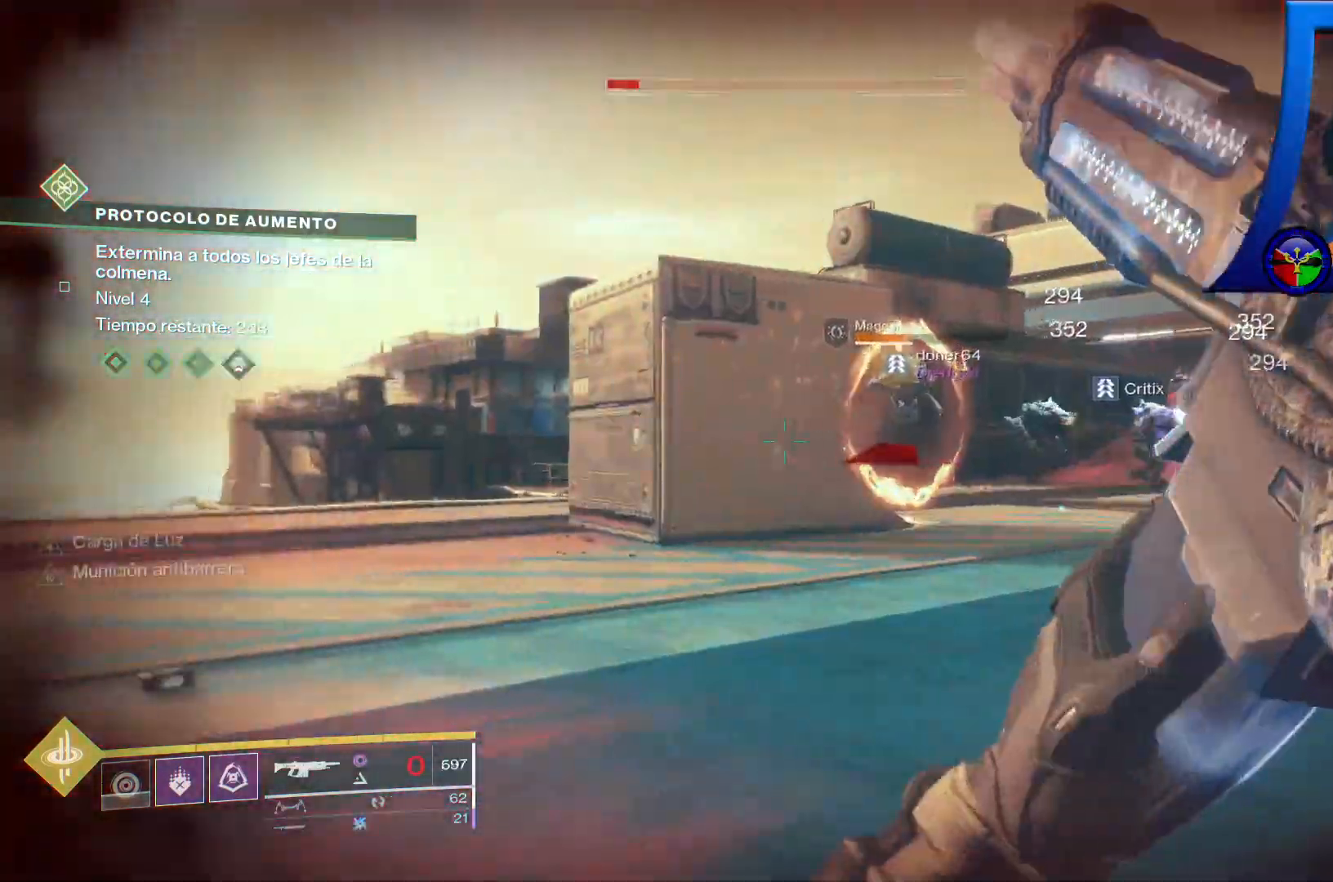
{"dt_ms": 500, "buttons": ["L3"], "left_stick": "up-left", "right_stick": "center", "events": [[117, "right_stick", "center"], [150, "R2", "up"], [283, "right_stick", "left"], [483, "right_stick", "center"], [500, "L3", "down"]]}
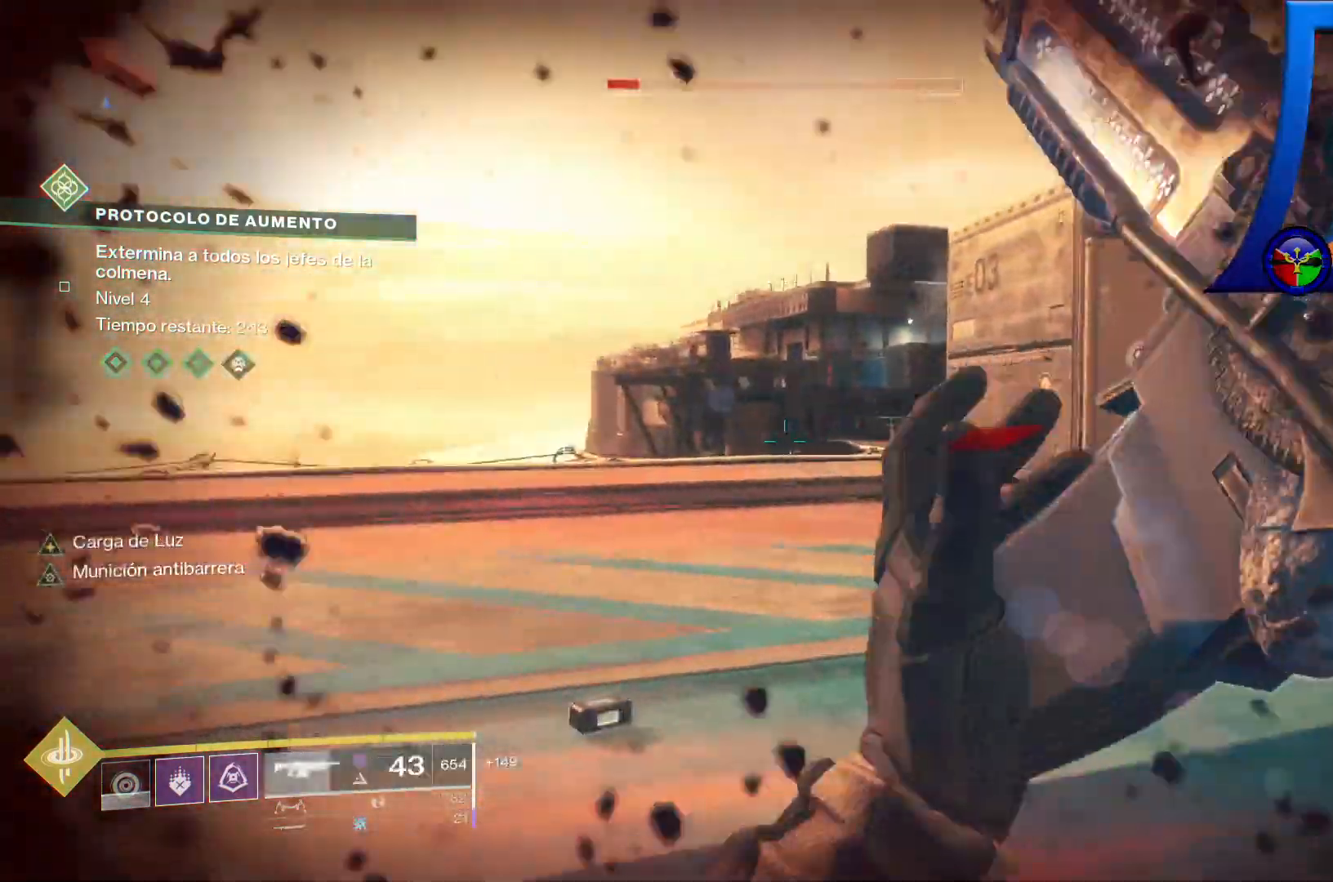
{"dt_ms": 500, "buttons": [], "left_stick": "up-left", "right_stick": "center"}
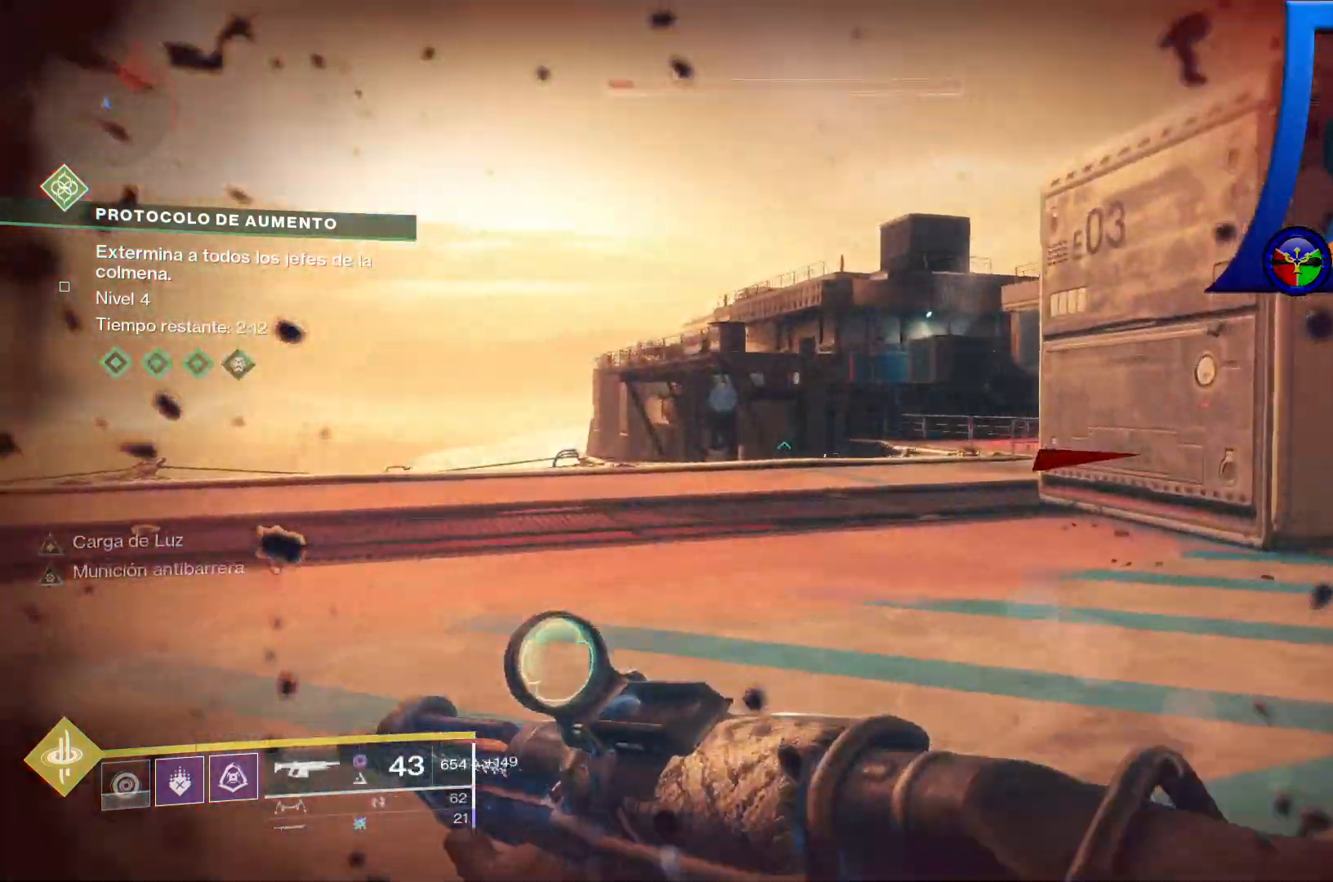
{"dt_ms": 500, "buttons": [], "left_stick": "up", "right_stick": "center", "events": [[83, "left_stick", "up"], [367, "B", "down"], [483, "B", "up"]]}
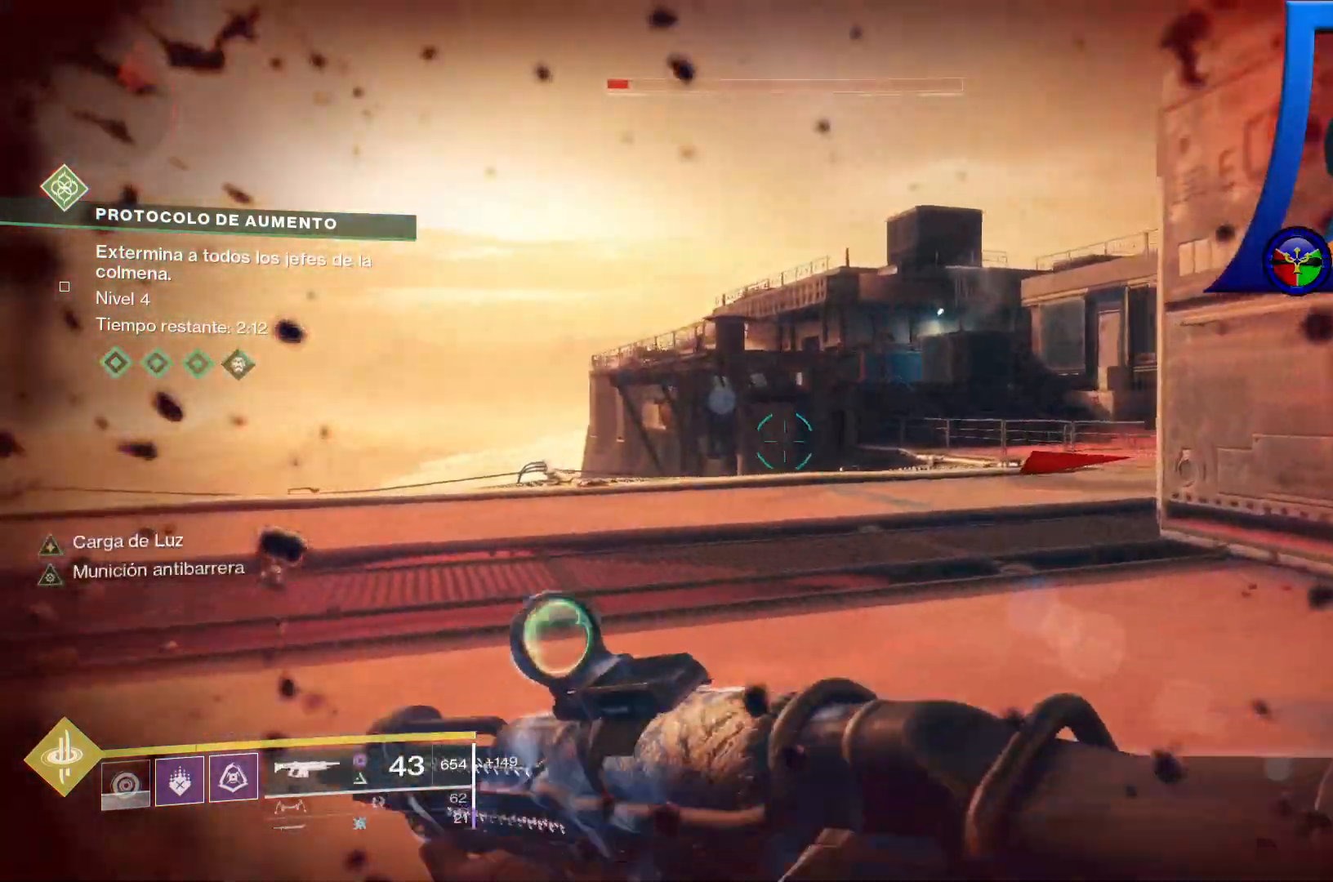
{"dt_ms": 500, "buttons": [], "left_stick": "up", "right_stick": "right", "events": [[67, "B", "down"], [200, "B", "up"], [450, "right_stick", "right"]]}
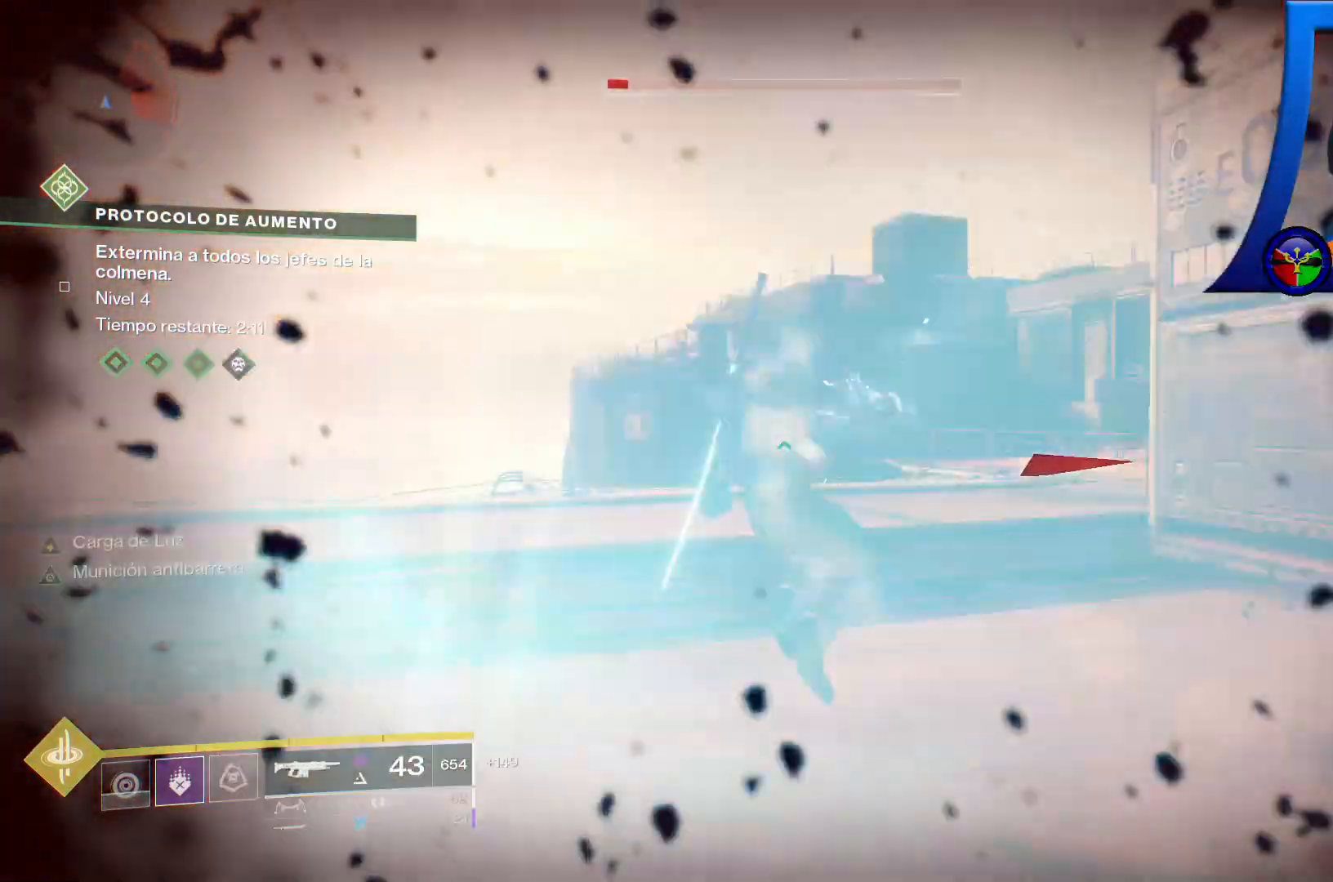
{"dt_ms": 1000, "buttons": [], "left_stick": "up-left", "right_stick": "right"}
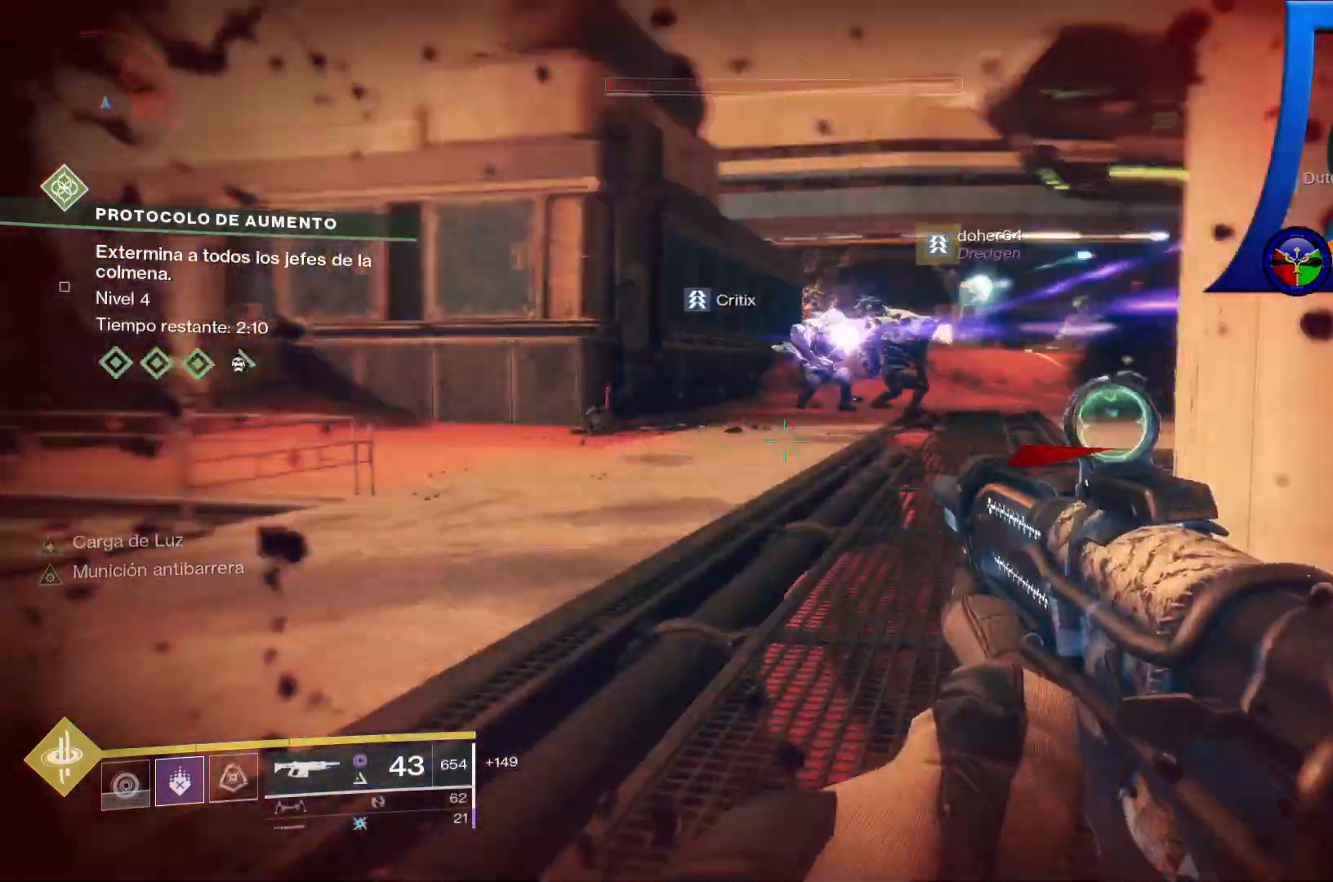
{"dt_ms": 500, "buttons": [], "left_stick": "center", "right_stick": "center"}
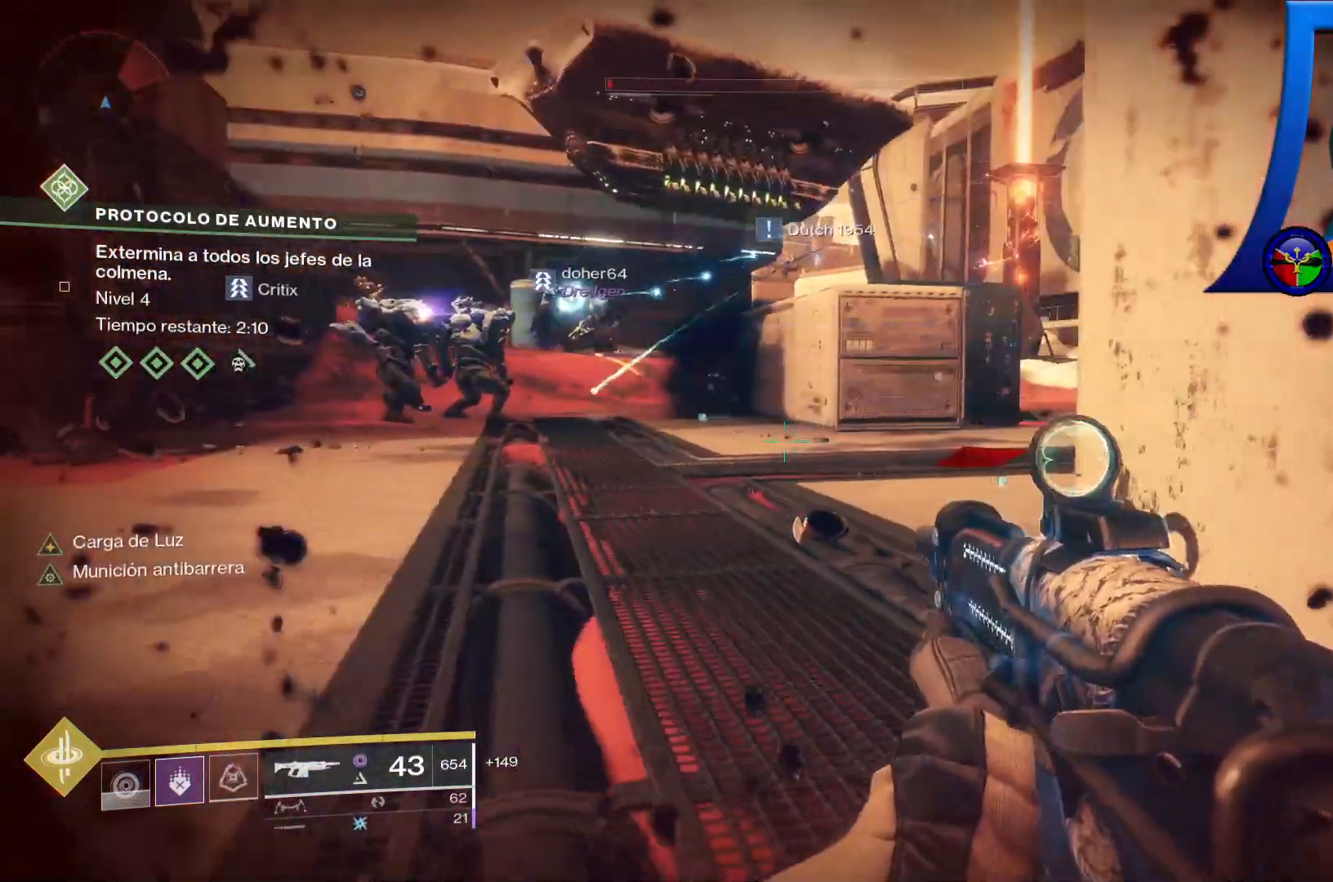
{"dt_ms": 1000, "buttons": [], "left_stick": "down-left", "right_stick": "right"}
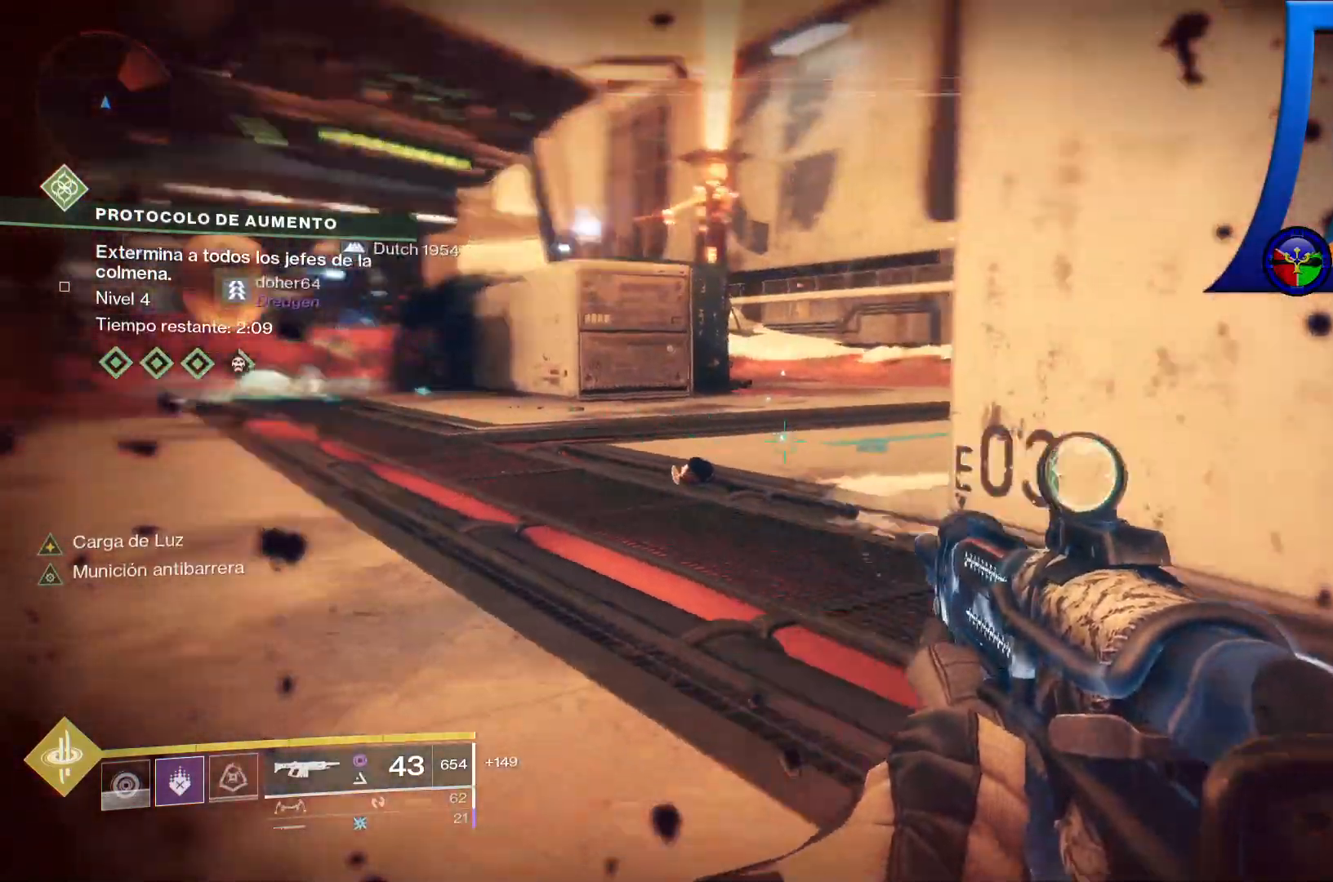
{"dt_ms": 500, "buttons": [], "left_stick": "down-left", "right_stick": "center", "events": [[150, "left_stick", "down"], [250, "left_stick", "down-right"], [300, "right_stick", "center"], [433, "left_stick", "down-left"]]}
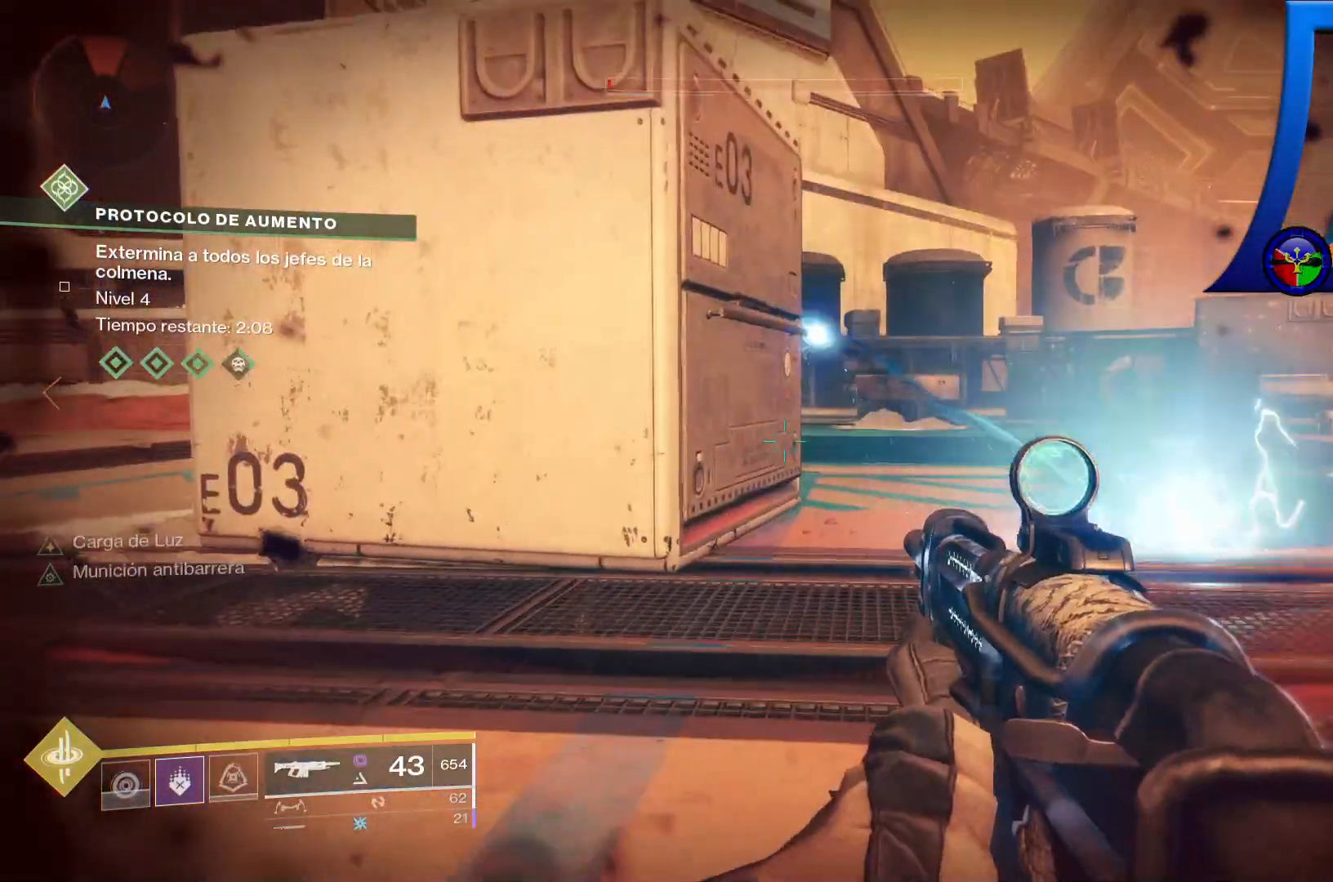
{"dt_ms": 1000, "buttons": [], "left_stick": "up", "right_stick": "center"}
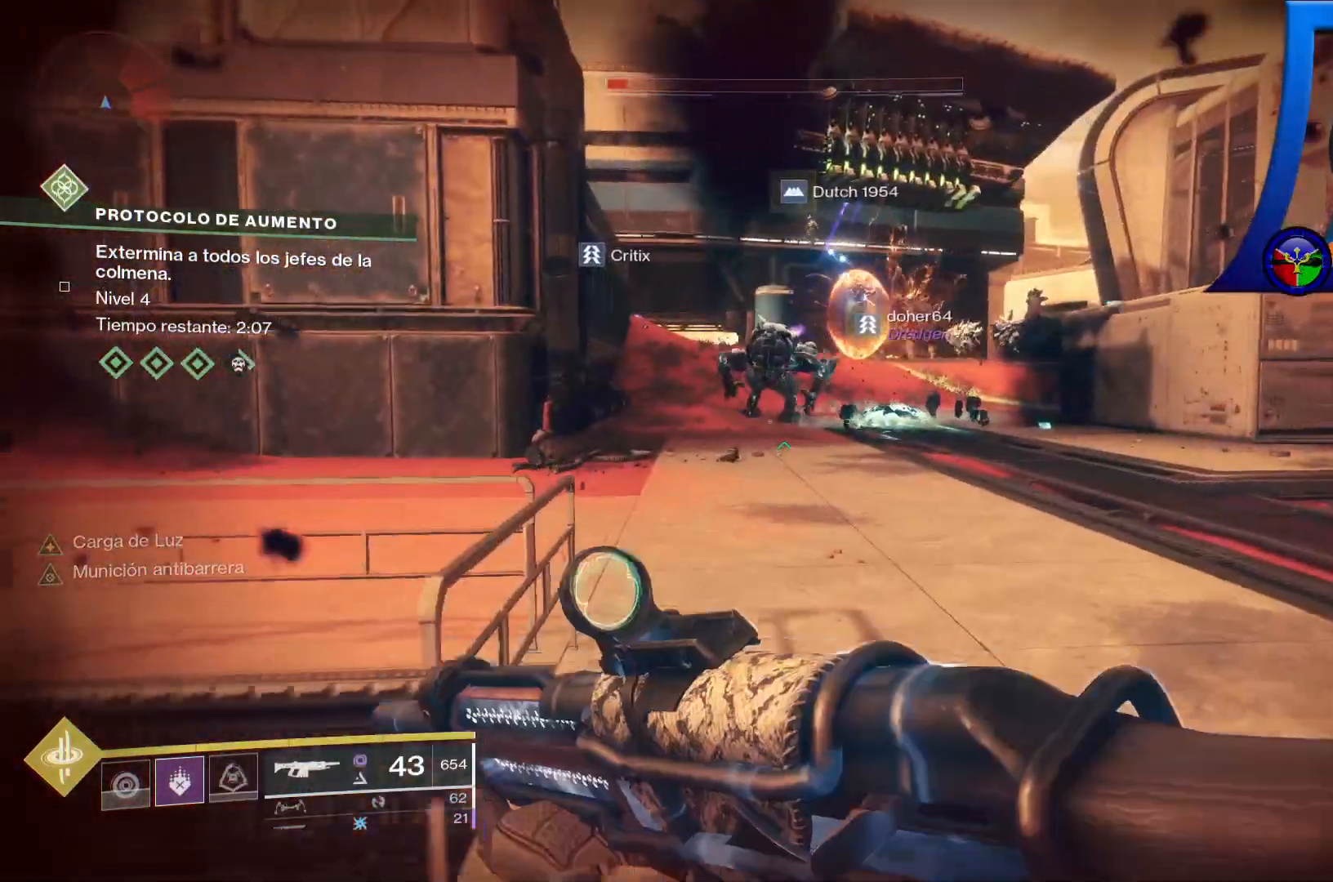
{"dt_ms": 500, "buttons": [], "left_stick": "up", "right_stick": "center", "events": []}
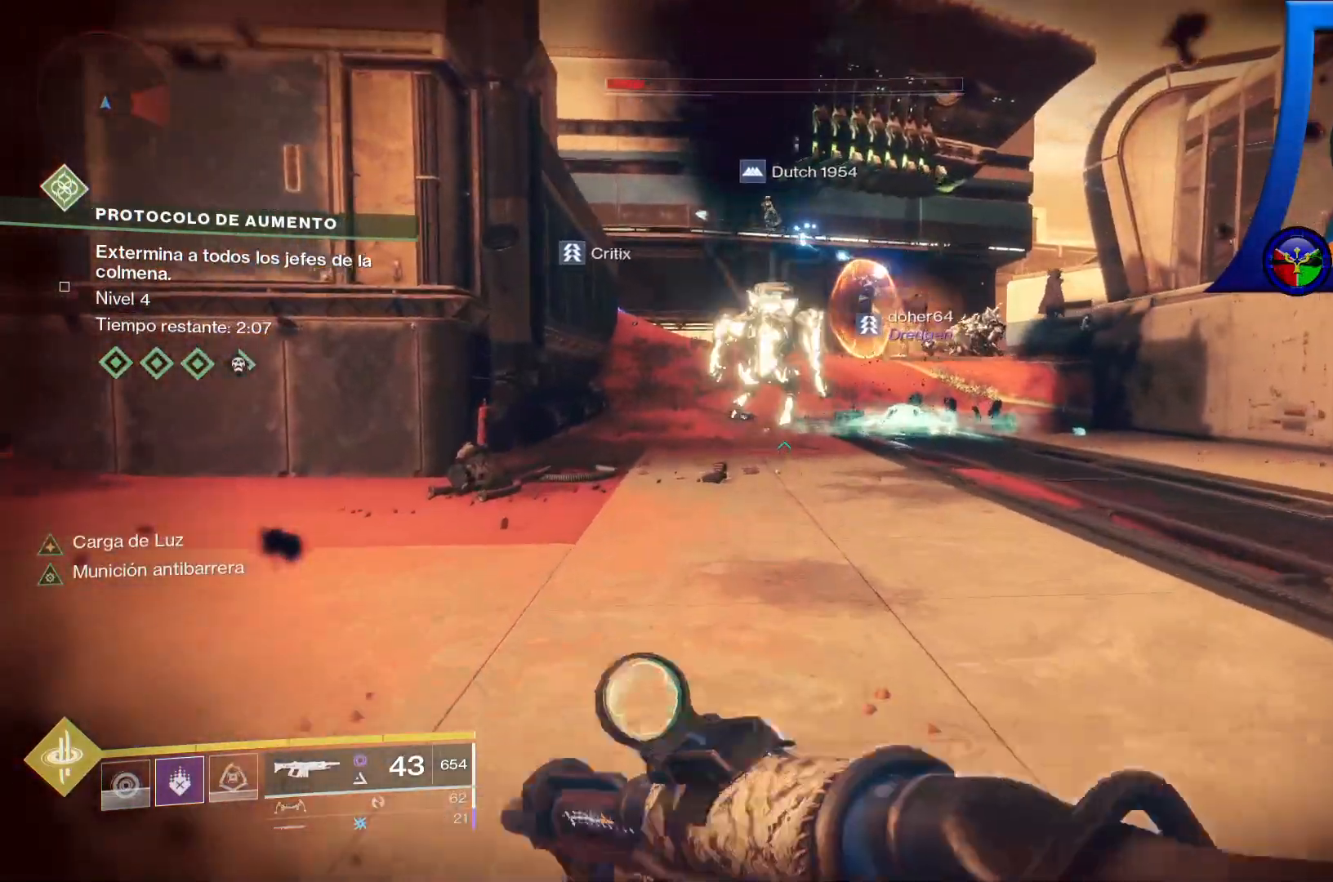
{"dt_ms": 500, "buttons": [], "left_stick": "up", "right_stick": "up", "events": [[500, "right_stick", "up"]]}
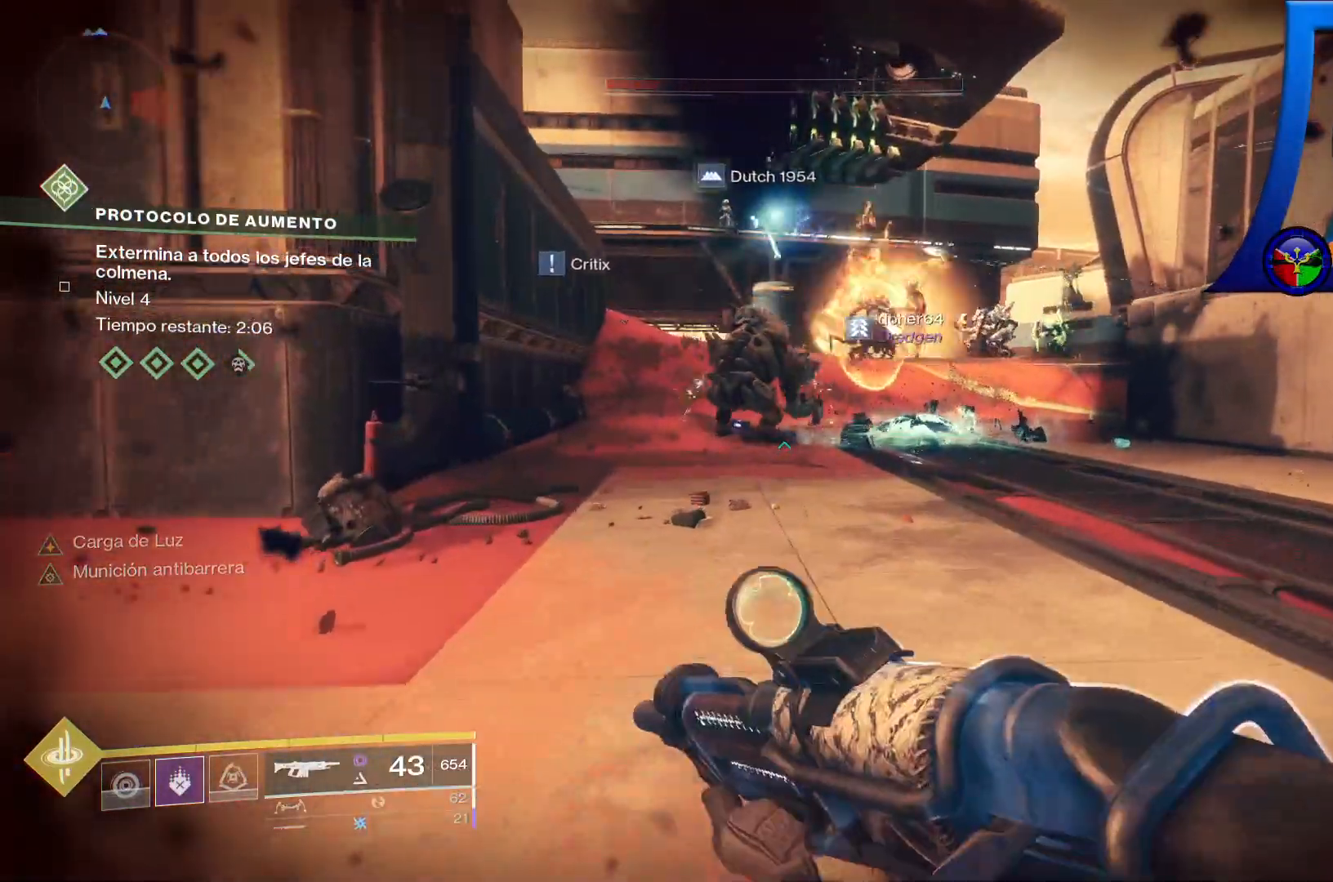
{"dt_ms": 500, "buttons": ["R2"], "left_stick": "up", "right_stick": "center", "events": [[233, "right_stick", "up-left"], [250, "R2", "down"], [333, "right_stick", "center"]]}
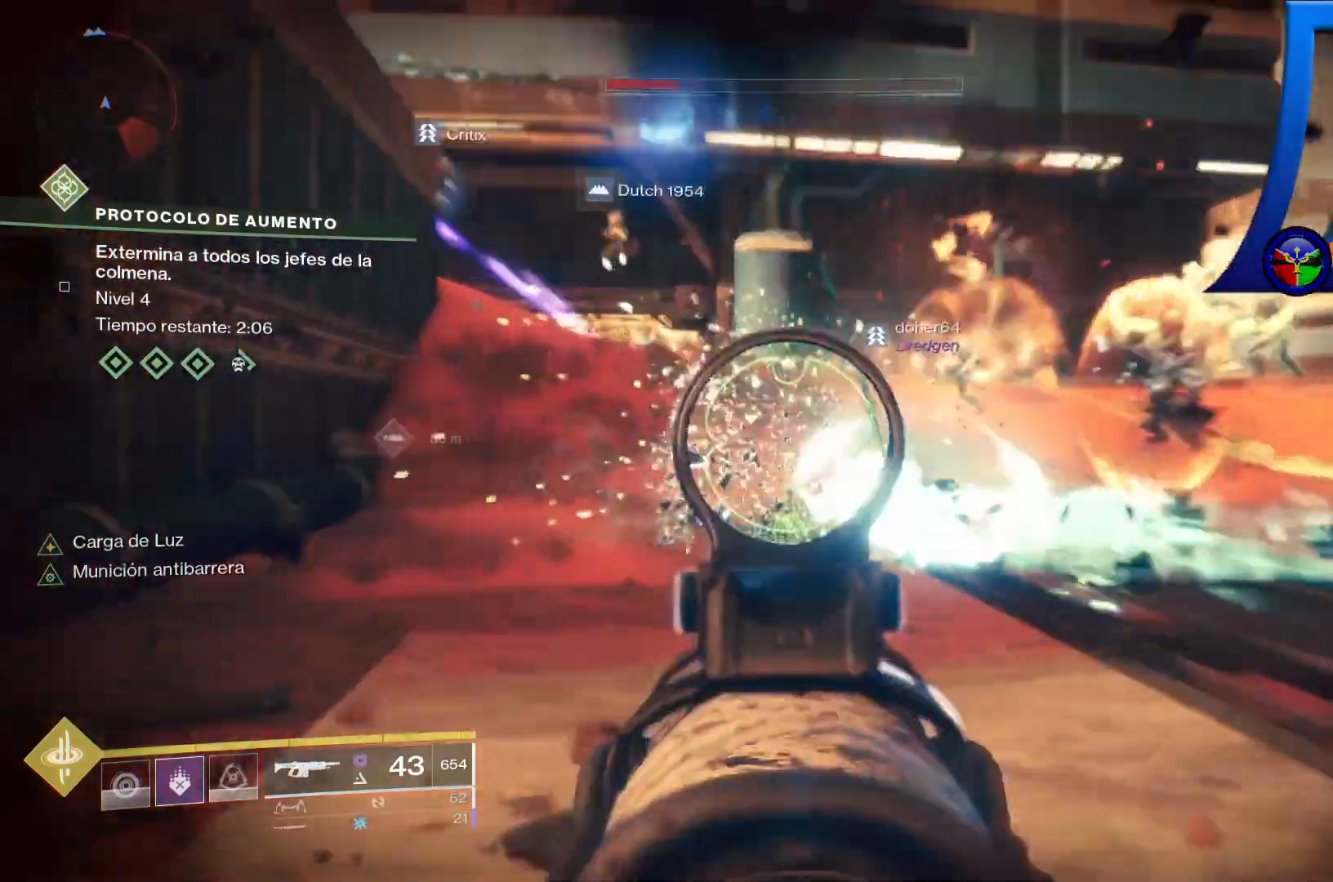
{"dt_ms": 500, "buttons": ["R2"], "left_stick": "up", "right_stick": "center", "events": [[17, "right_stick", "right"], [350, "right_stick", "center"]]}